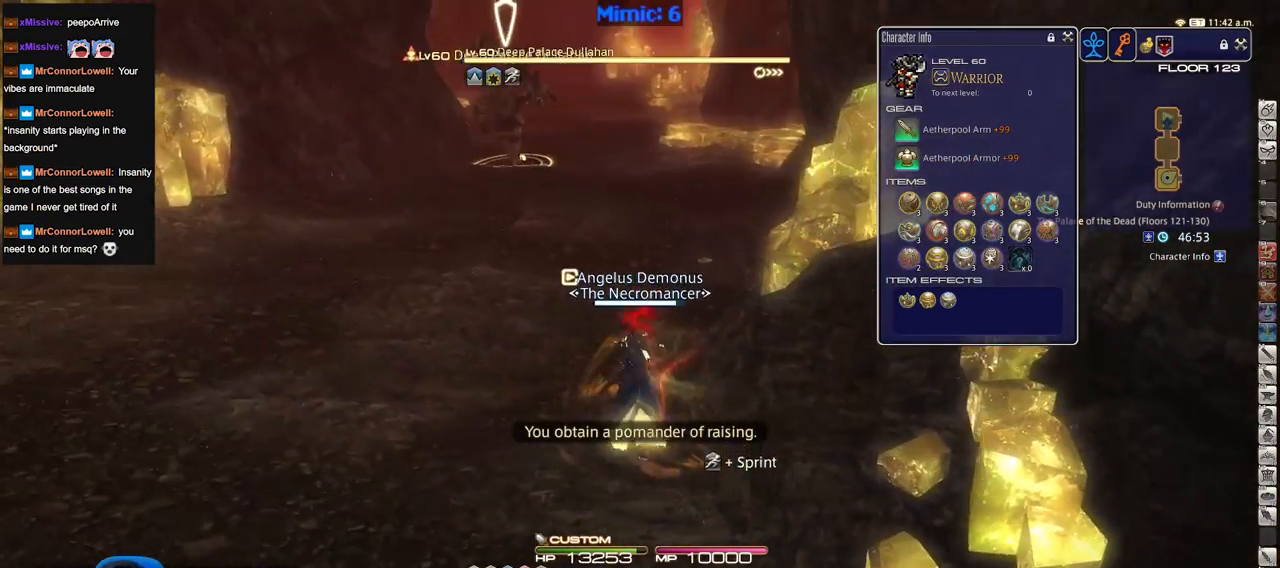
Gameplay with keyboard; each line is a JSON object with the keys held at the frame after it. "events" lists presses ("down") and releases ("up") of "a", "alt", "caps_lock", "ctrl", "d", "down", "e", "escape", "f", "f1", "f10", "f11", "f12", "f2", "f3", "f4", "f5", "f6", "f7", "f8", "f9", "left", "q", "r", "return", "right", "s", "shift_l", "shift_r", "space", "super", "t", "tab", "up" and "w" between this image and that frame as [ms after this image, input, new state], when the widget could be followed in between. No other keys are recorded. Mouse input is not recorded.
{"keys": ["w"], "events": []}
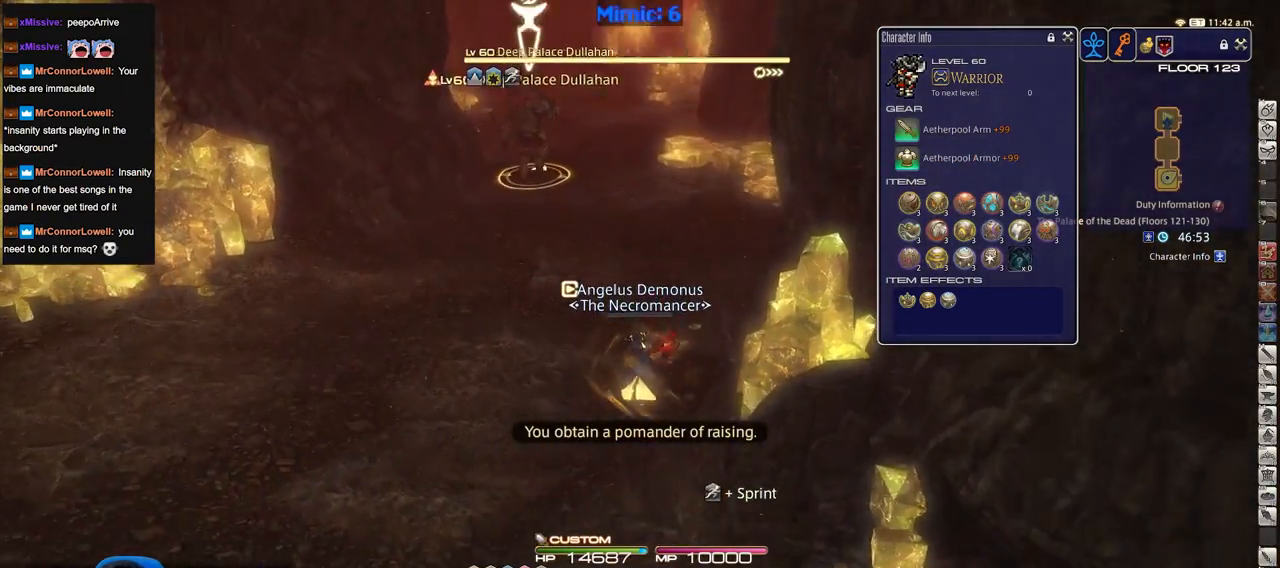
{"keys": ["w"], "events": [[183, "return", "down"], [317, "return", "up"]]}
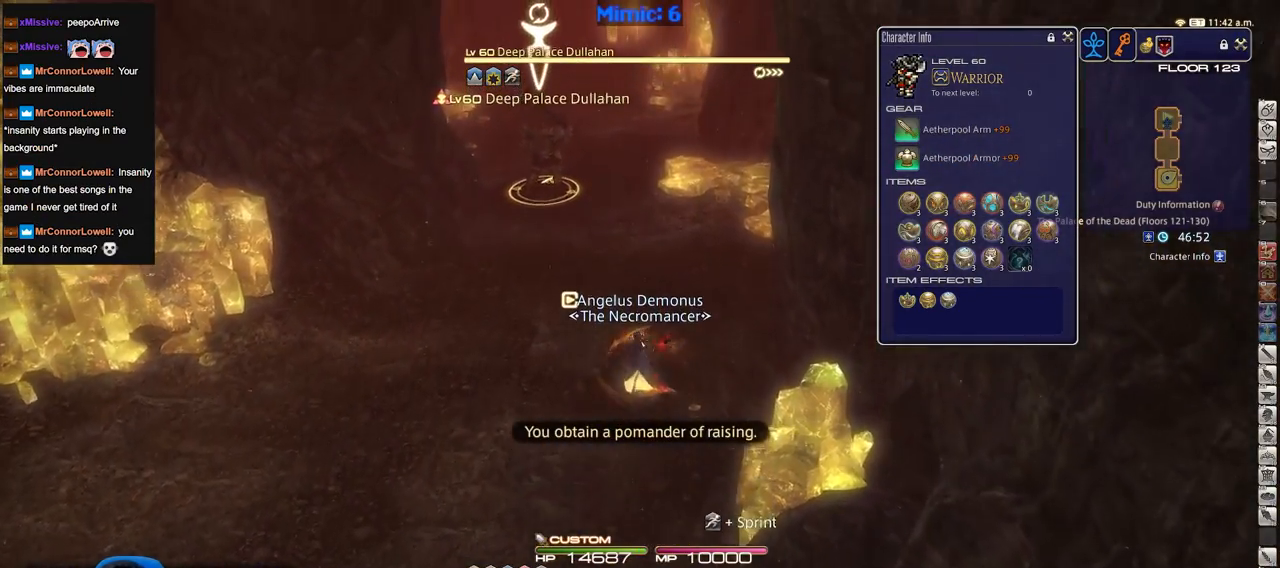
{"keys": ["w"], "events": []}
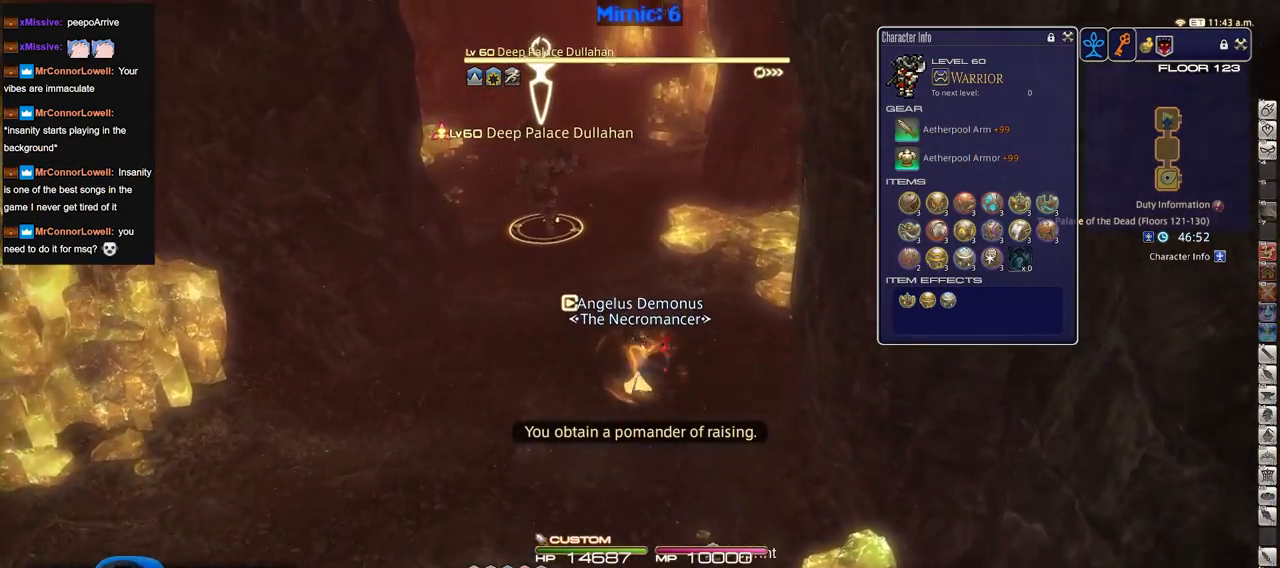
{"keys": ["w"], "events": []}
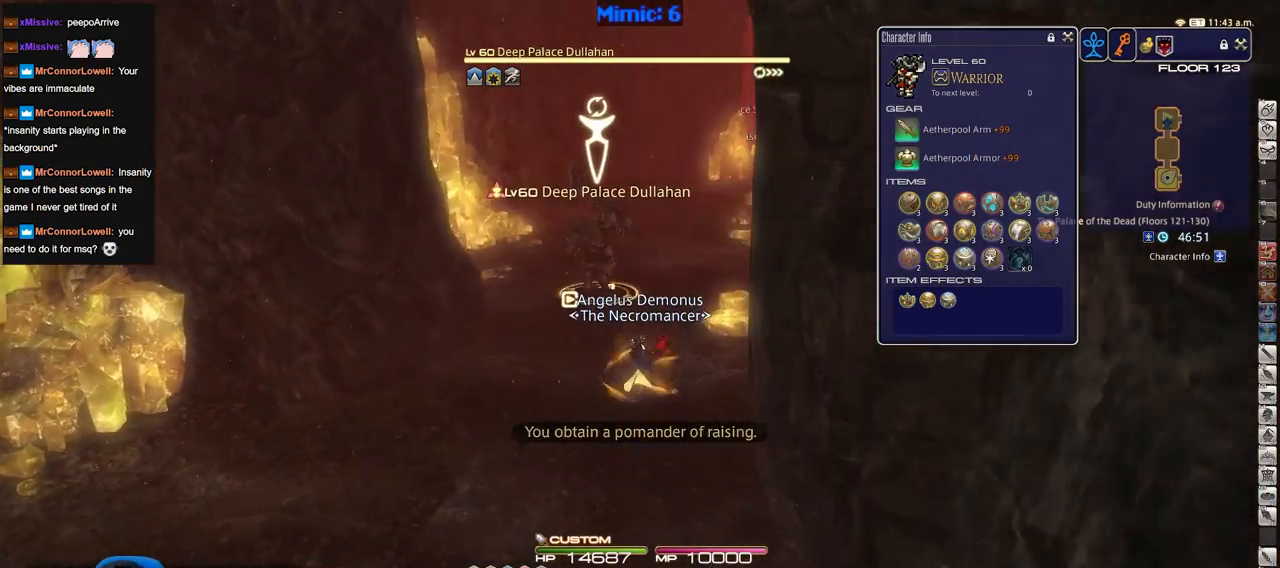
{"keys": ["w"], "events": []}
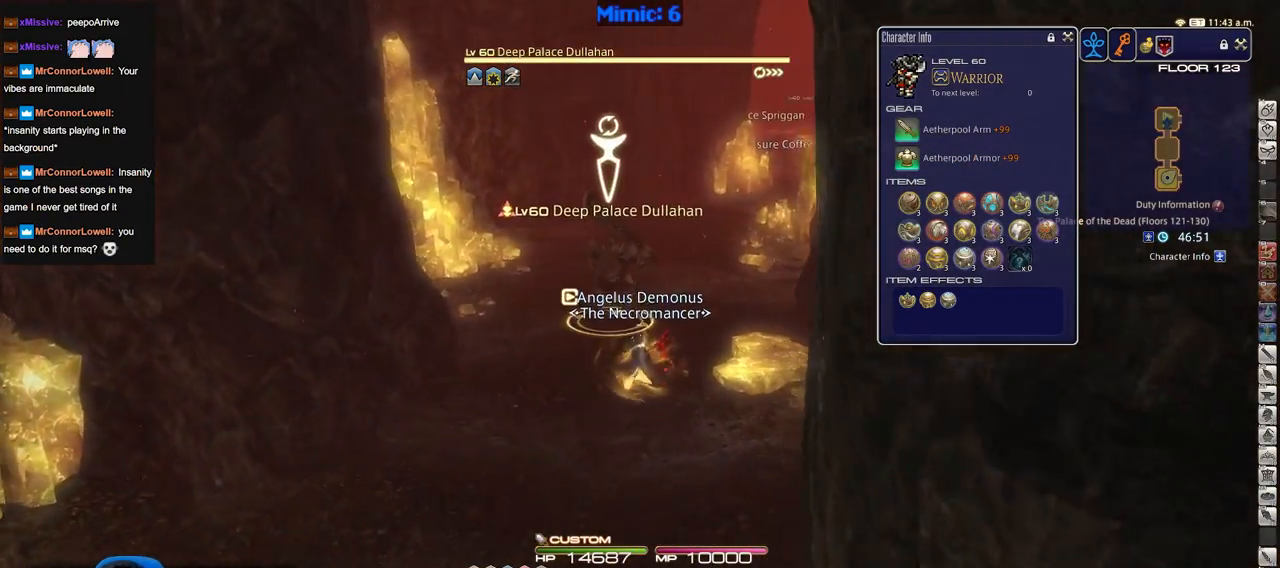
{"keys": ["w"], "events": []}
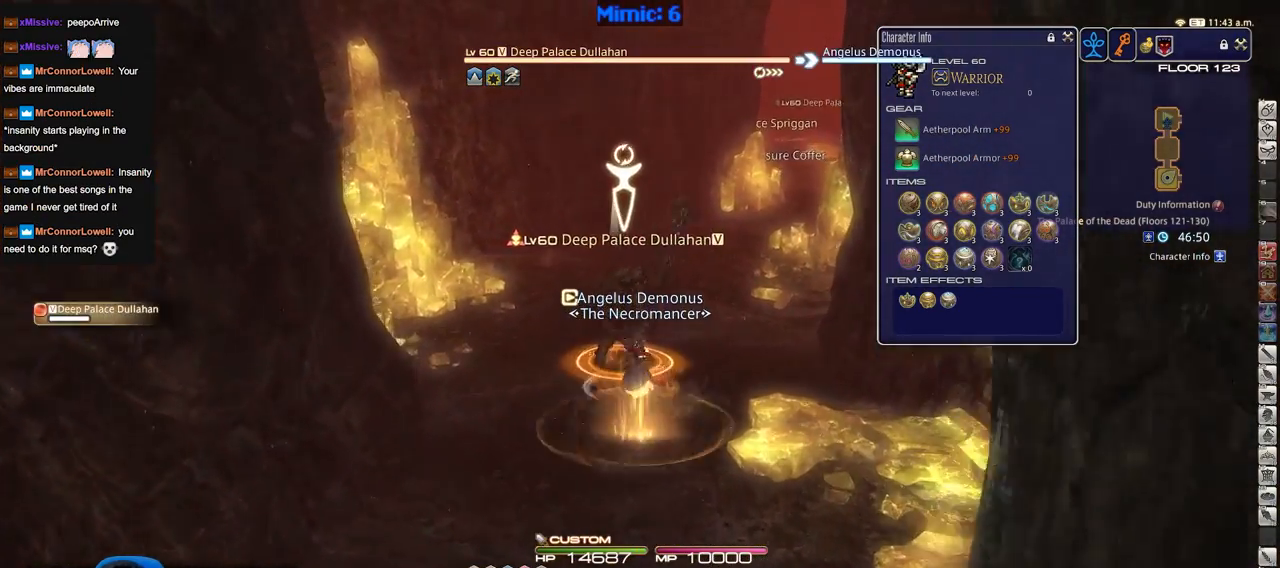
{"keys": ["w"], "events": [[167, "space", "down"], [317, "space", "up"]]}
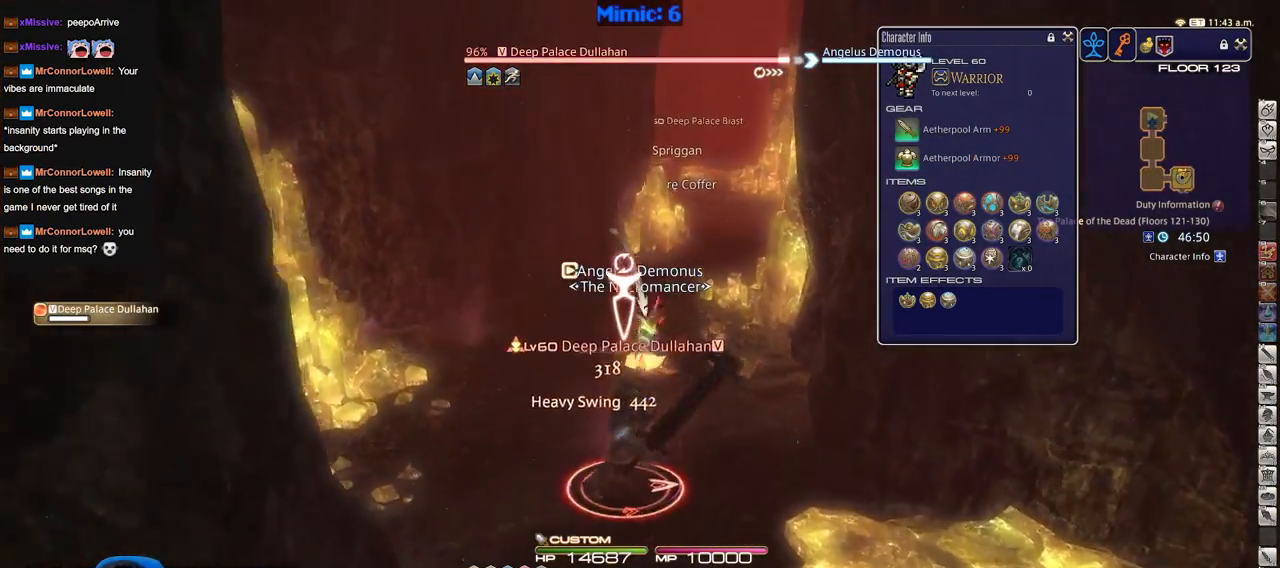
{"keys": ["a", "w"], "events": [[283, "a", "down"]]}
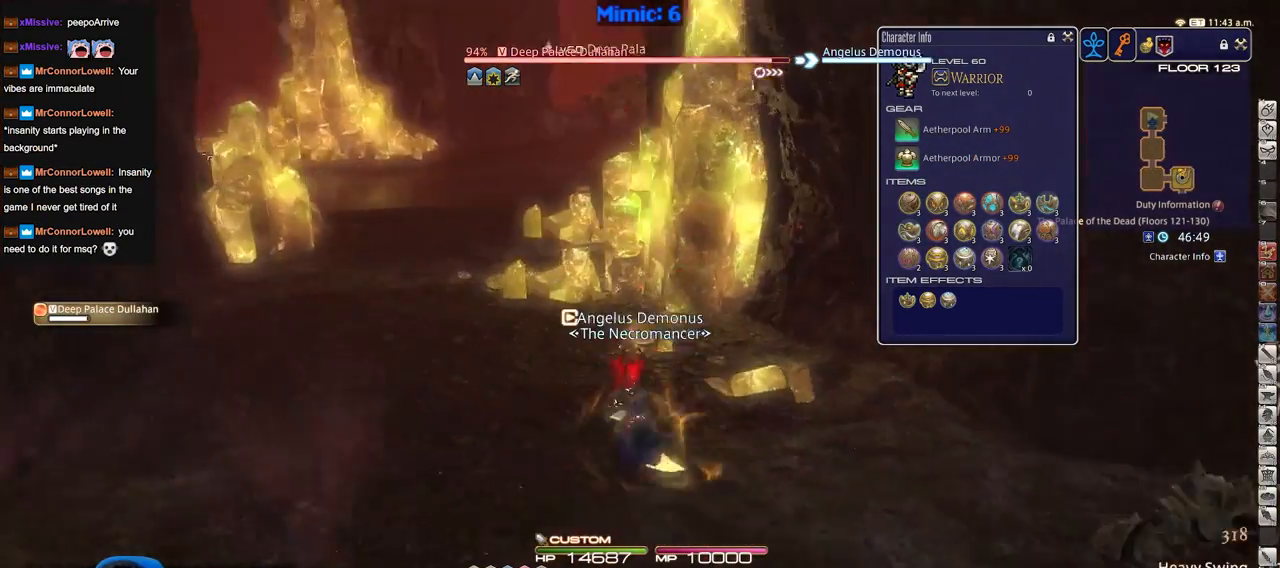
{"keys": [], "events": [[17, "w", "up"], [150, "s", "down"], [251, "a", "up"], [251, "d", "down"], [384, "s", "up"], [484, "d", "up"]]}
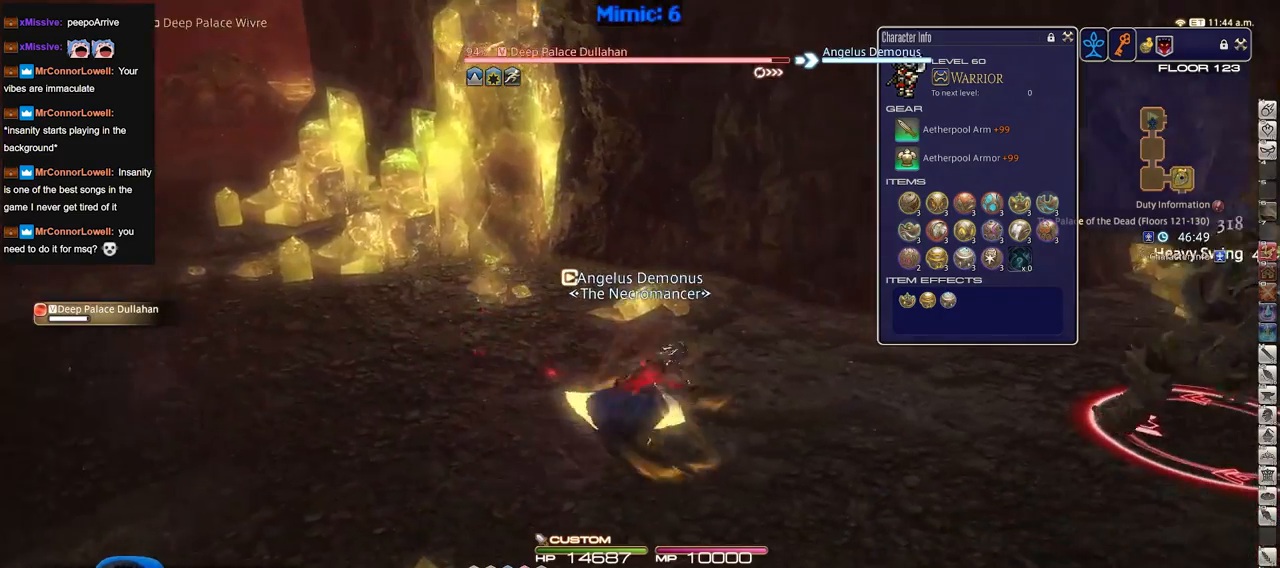
{"keys": ["d", "w"], "events": [[84, "d", "down"], [284, "w", "down"]]}
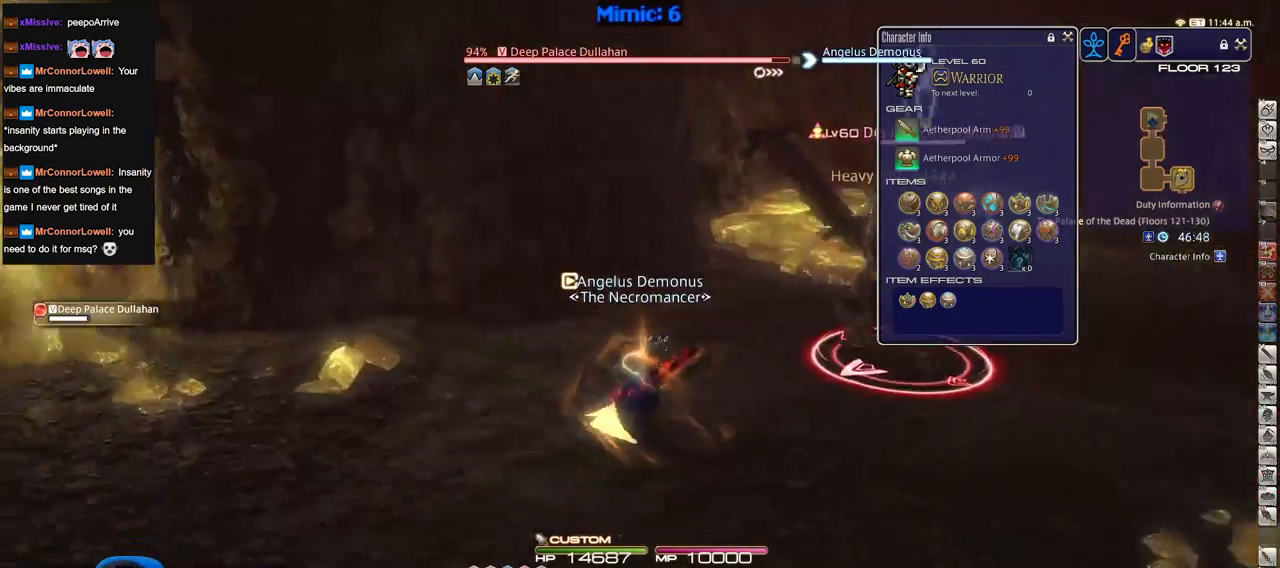
{"keys": [], "events": [[100, "d", "up"], [100, "w", "up"]]}
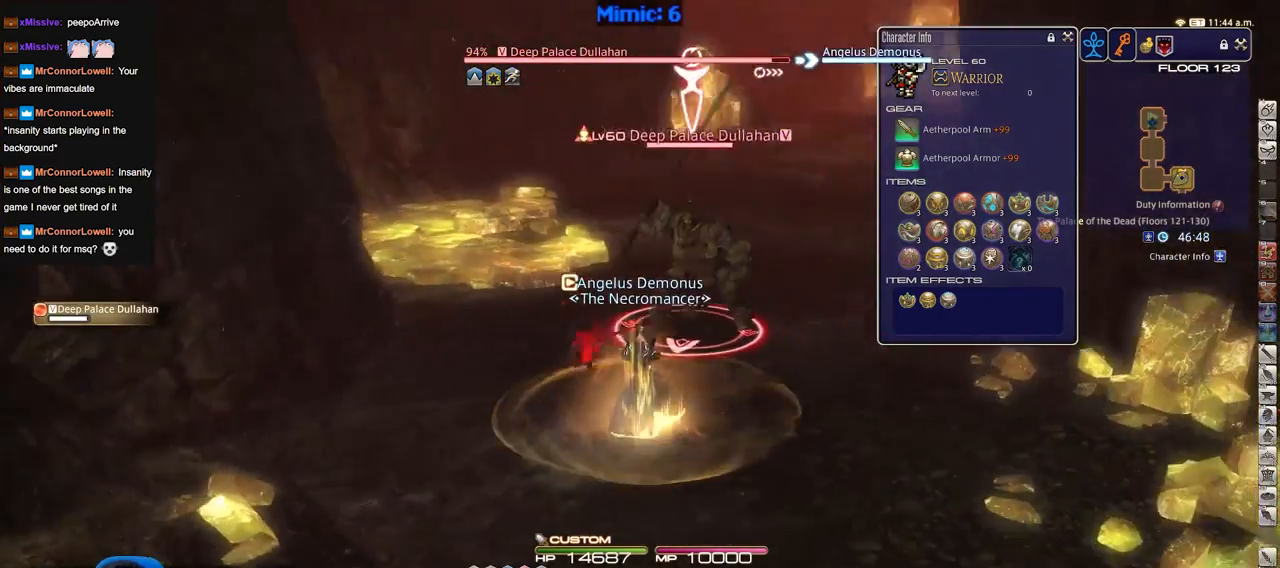
{"keys": [], "events": []}
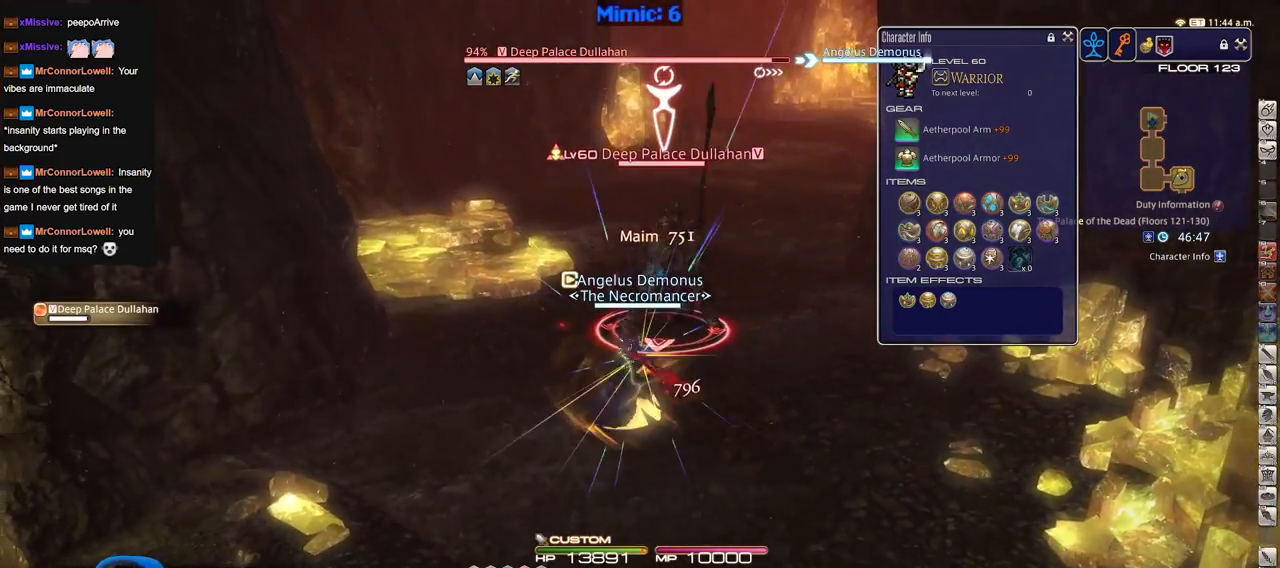
{"keys": [], "events": []}
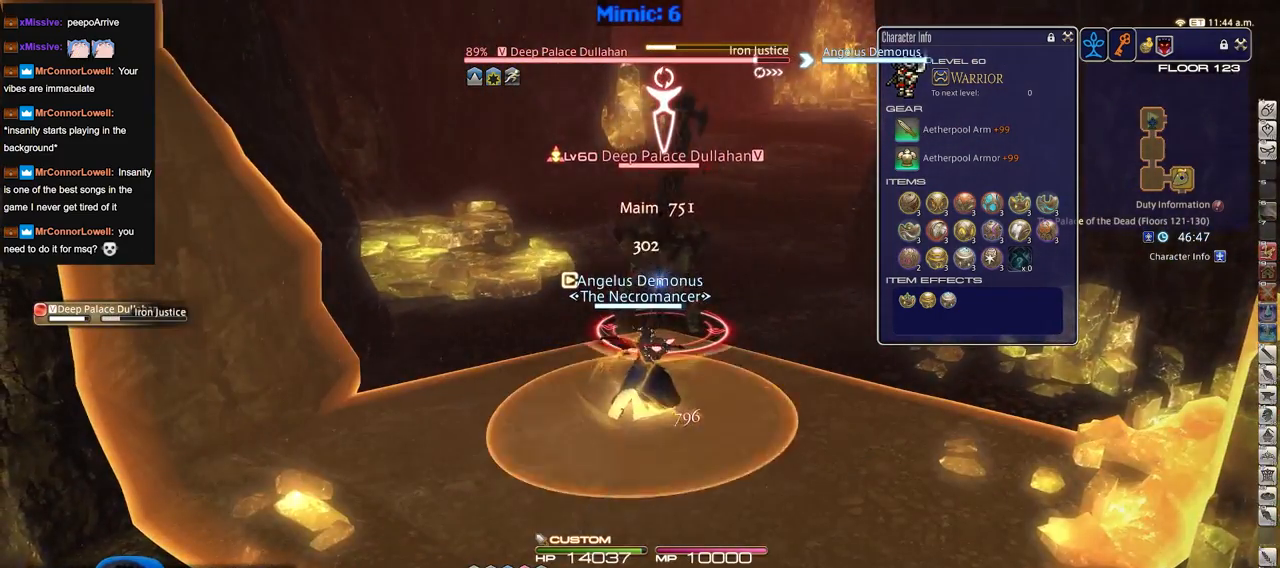
{"keys": ["w"], "events": [[184, "w", "down"], [234, "a", "down"], [417, "a", "up"]]}
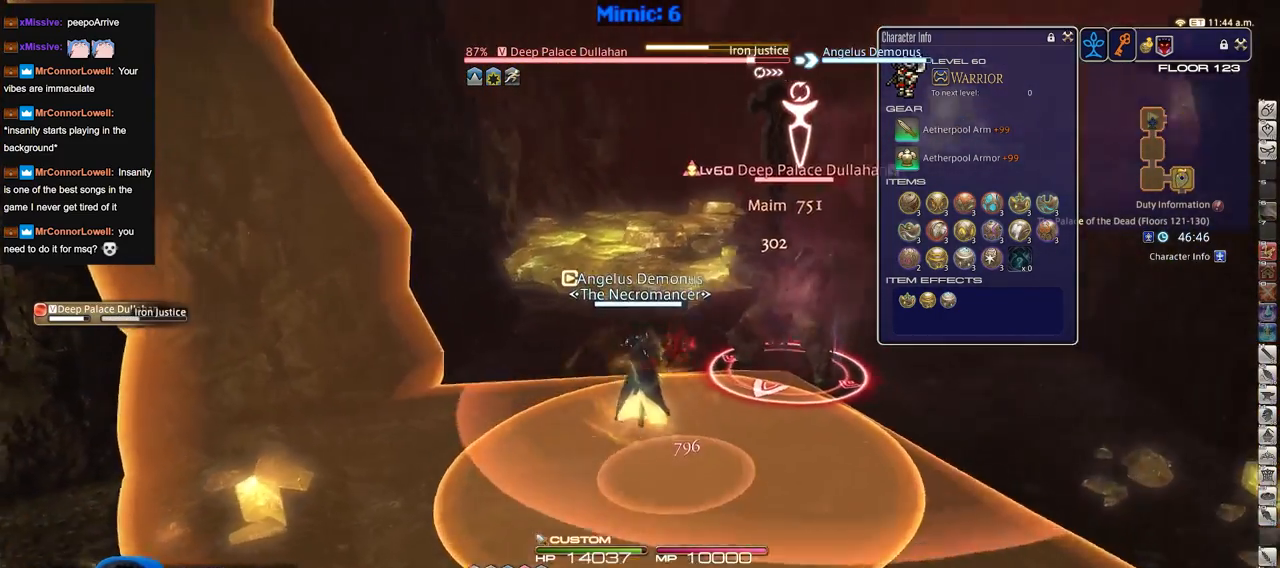
{"keys": ["d"], "events": [[150, "d", "down"], [483, "w", "up"]]}
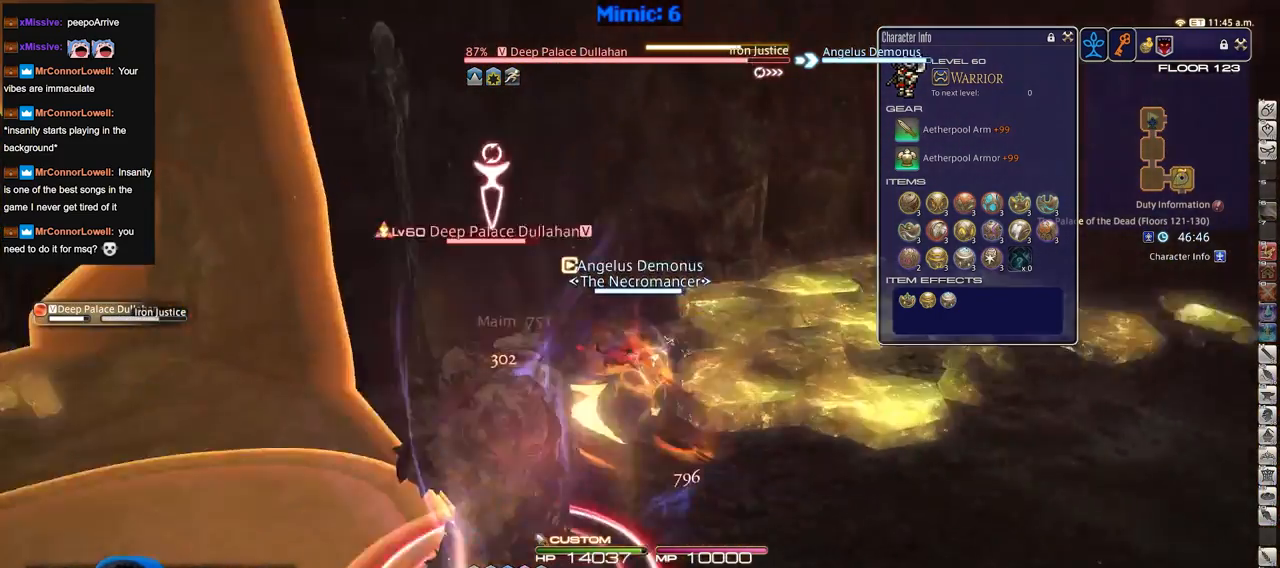
{"keys": [], "events": [[217, "d", "up"], [267, "a", "down"], [401, "a", "up"]]}
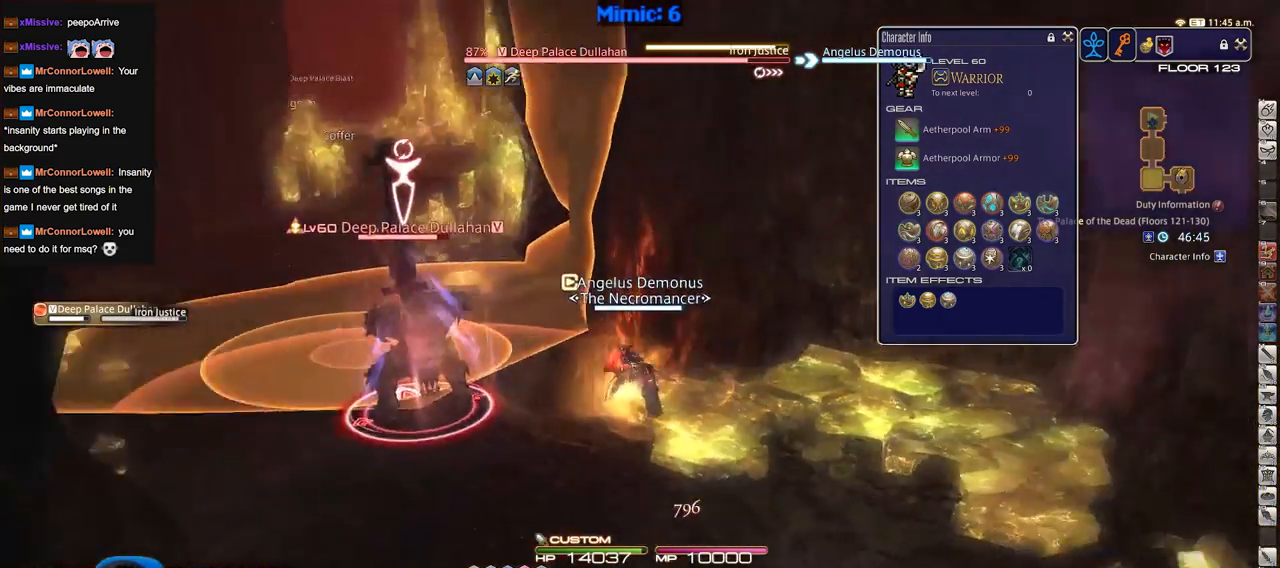
{"keys": [], "events": []}
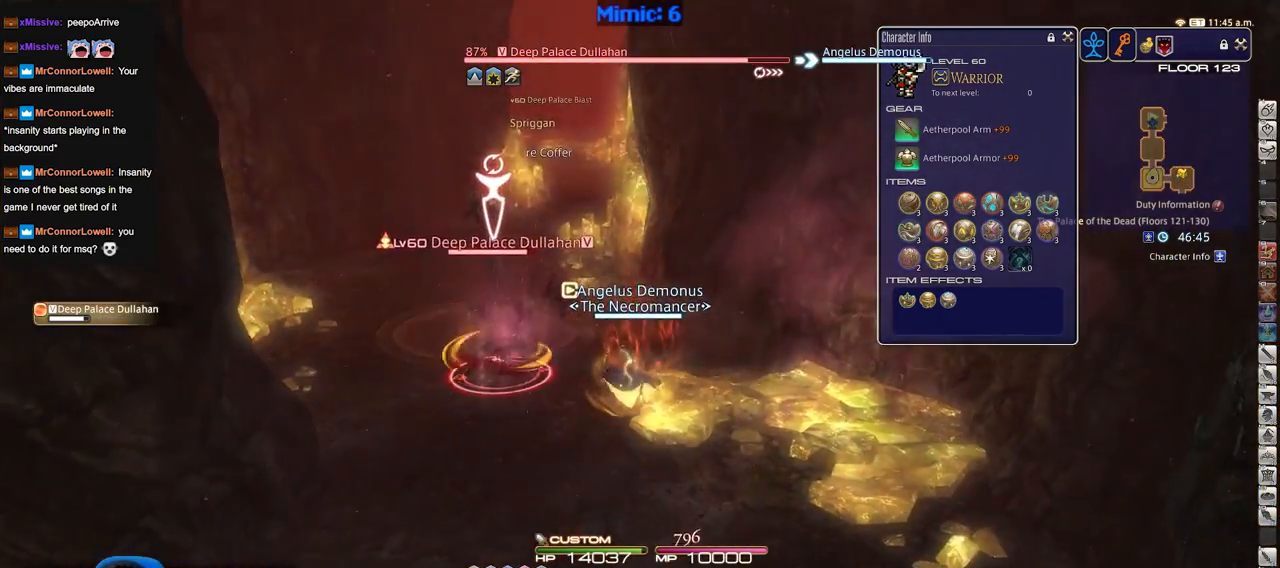
{"keys": ["a", "s"], "events": [[334, "s", "down"], [384, "a", "down"]]}
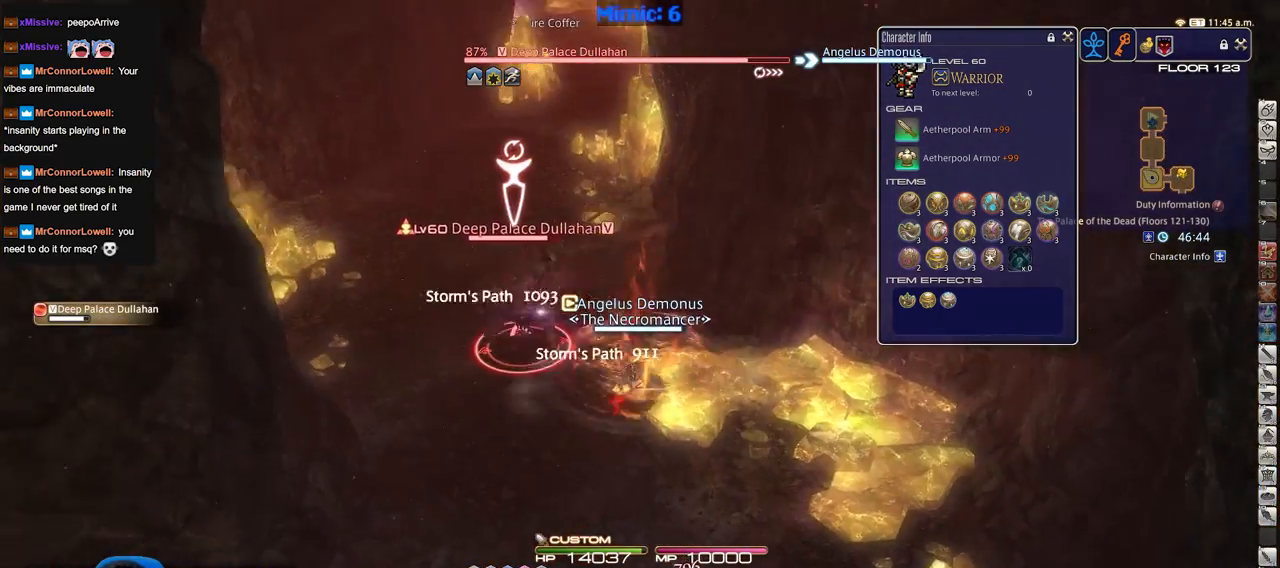
{"keys": ["a", "w"], "events": [[317, "s", "up"], [450, "w", "down"]]}
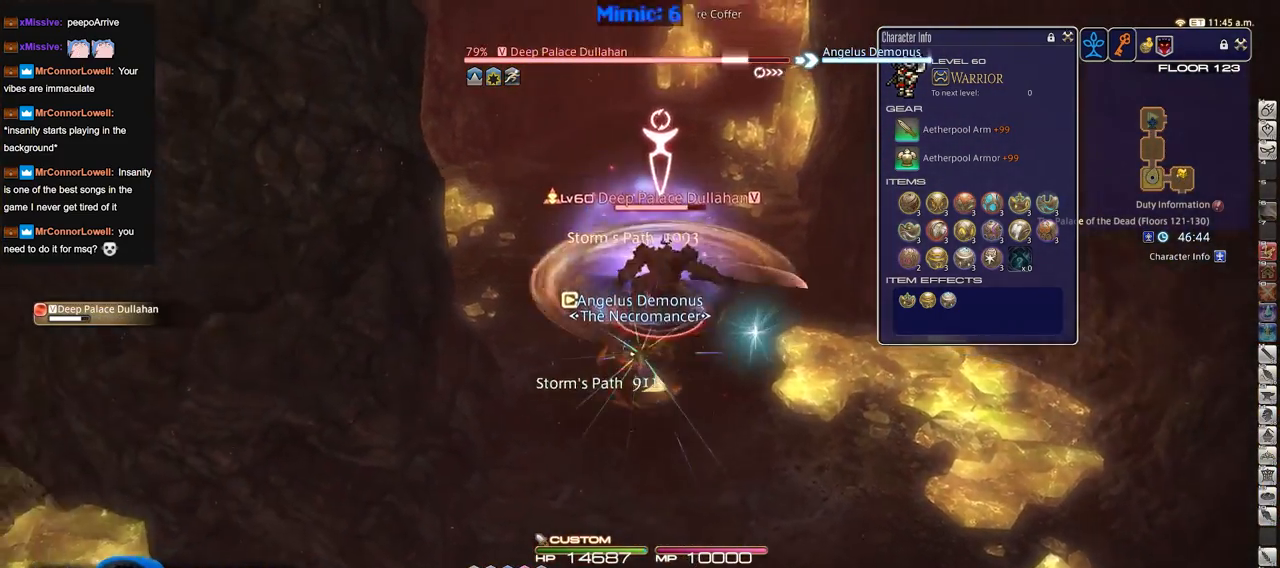
{"keys": [], "events": [[50, "a", "up"], [84, "w", "up"]]}
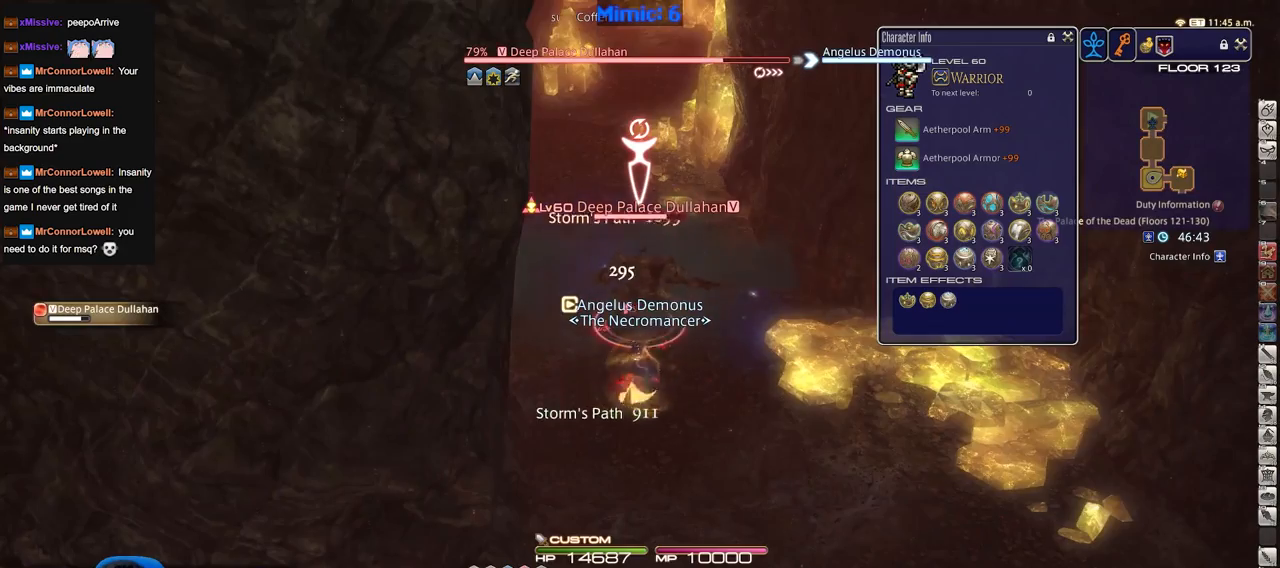
{"keys": [], "events": [[383, "return", "down"], [483, "return", "up"]]}
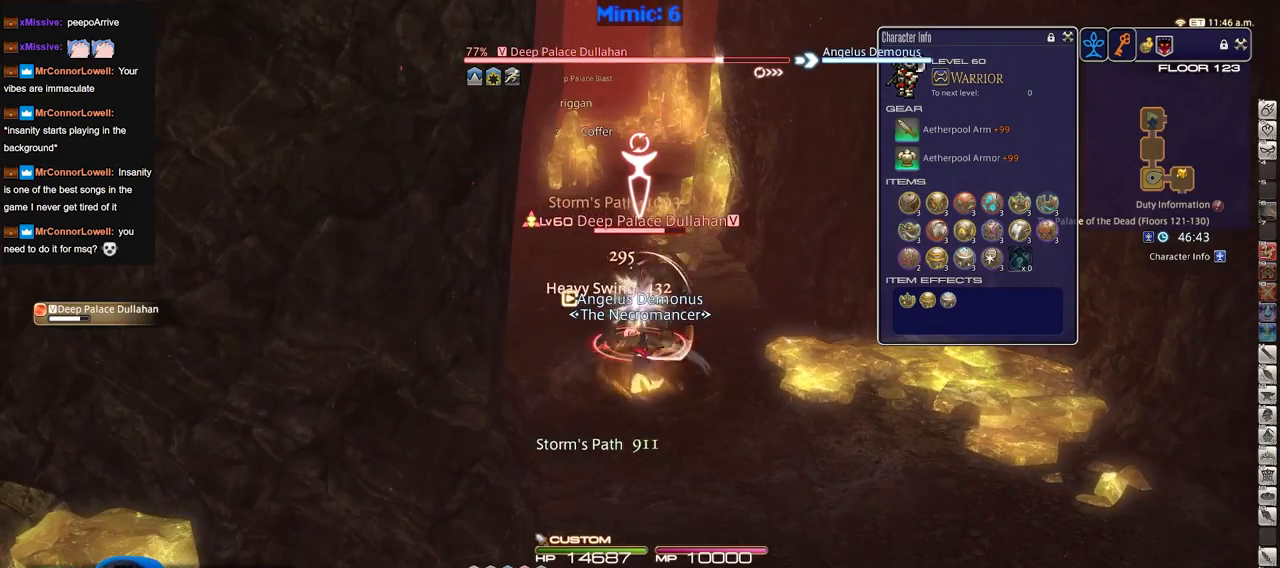
{"keys": ["d"], "events": [[267, "a", "down"], [351, "a", "up"], [351, "d", "down"]]}
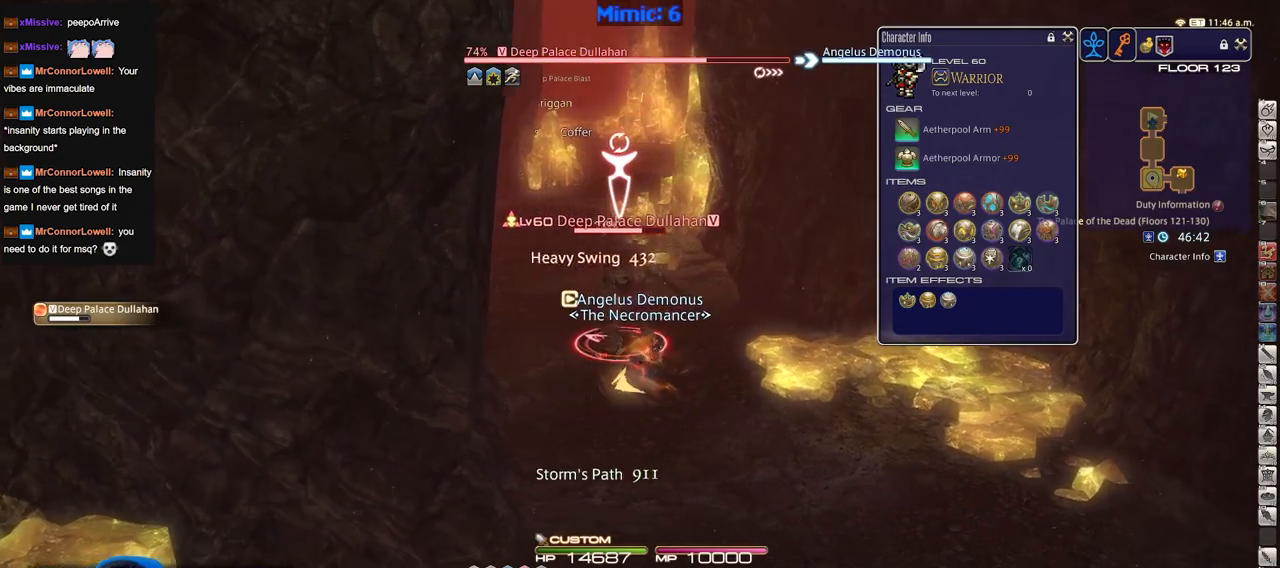
{"keys": [], "events": [[283, "a", "down"], [283, "d", "up"], [417, "a", "up"]]}
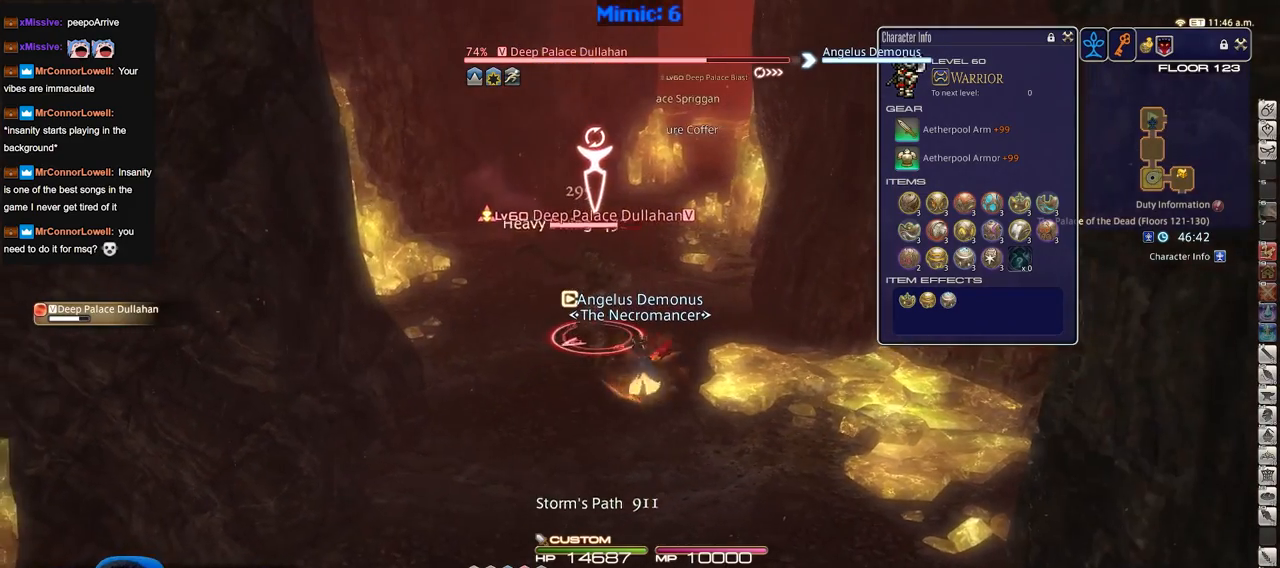
{"keys": ["d"], "events": [[200, "a", "down"], [434, "a", "up"], [434, "d", "down"]]}
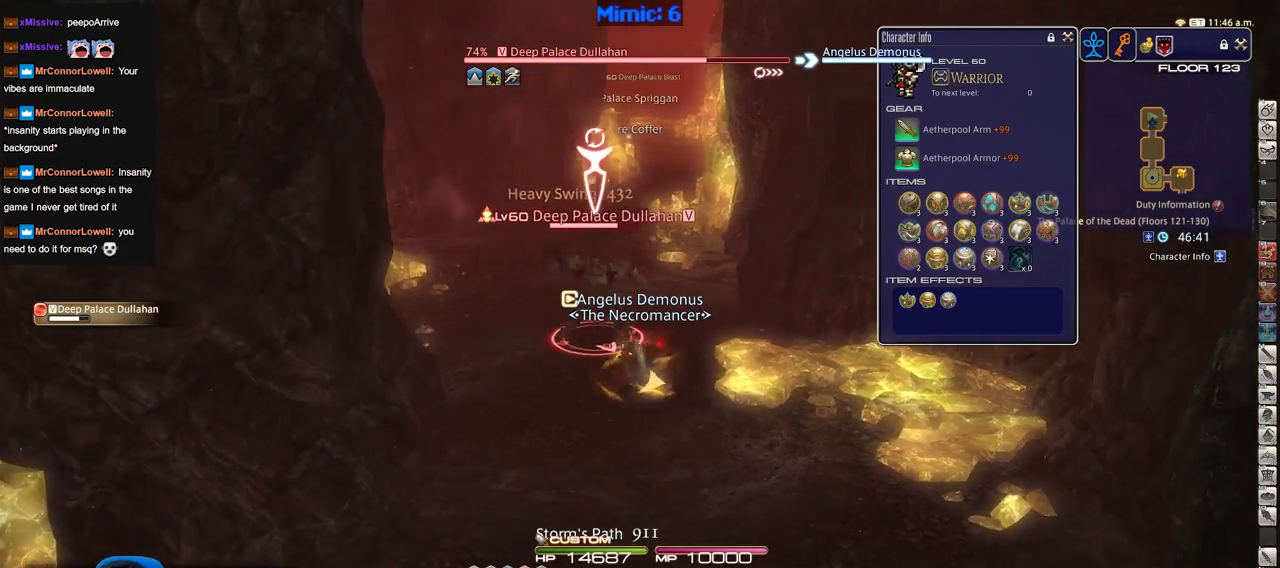
{"keys": ["d"], "events": [[33, "d", "up"], [500, "d", "down"]]}
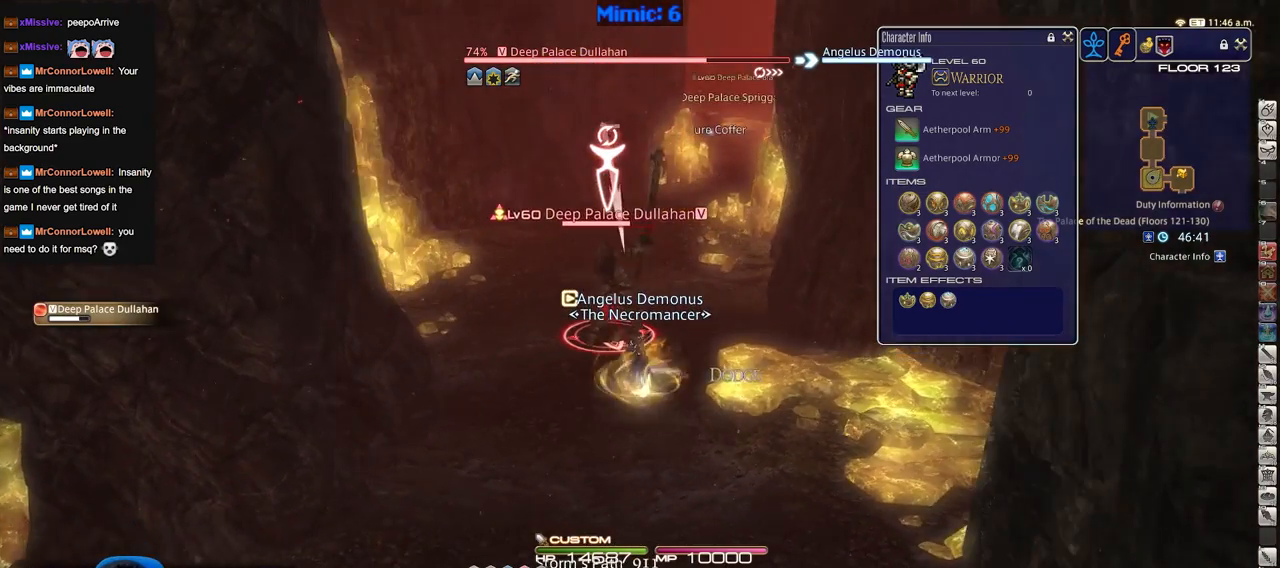
{"keys": ["a"], "events": [[317, "a", "down"], [317, "d", "up"]]}
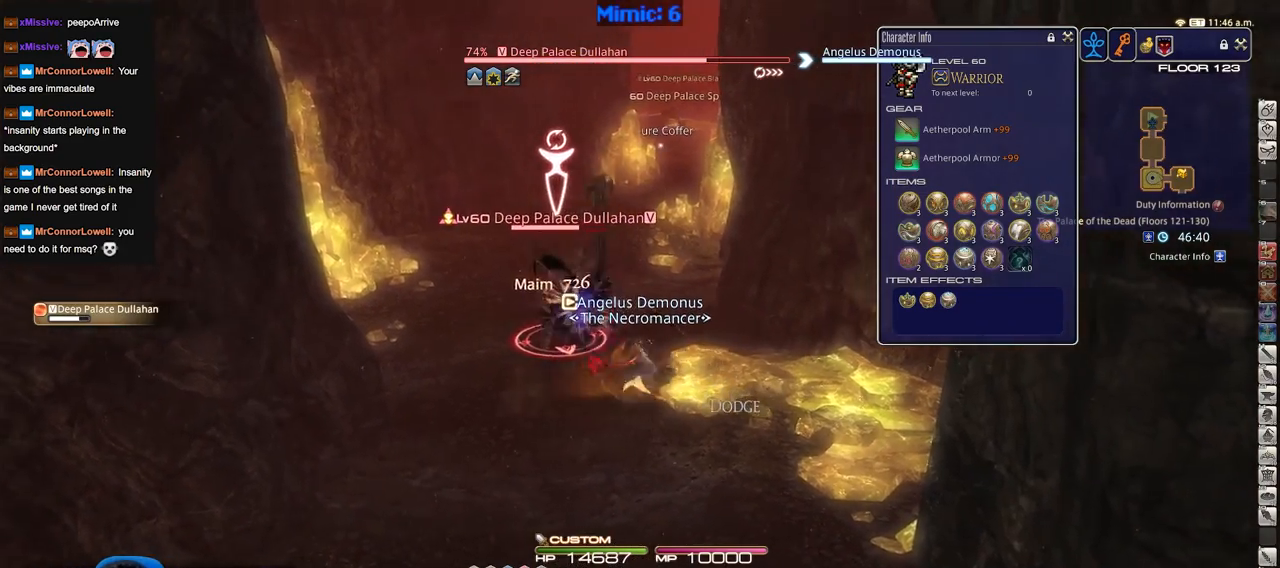
{"keys": ["a"], "events": []}
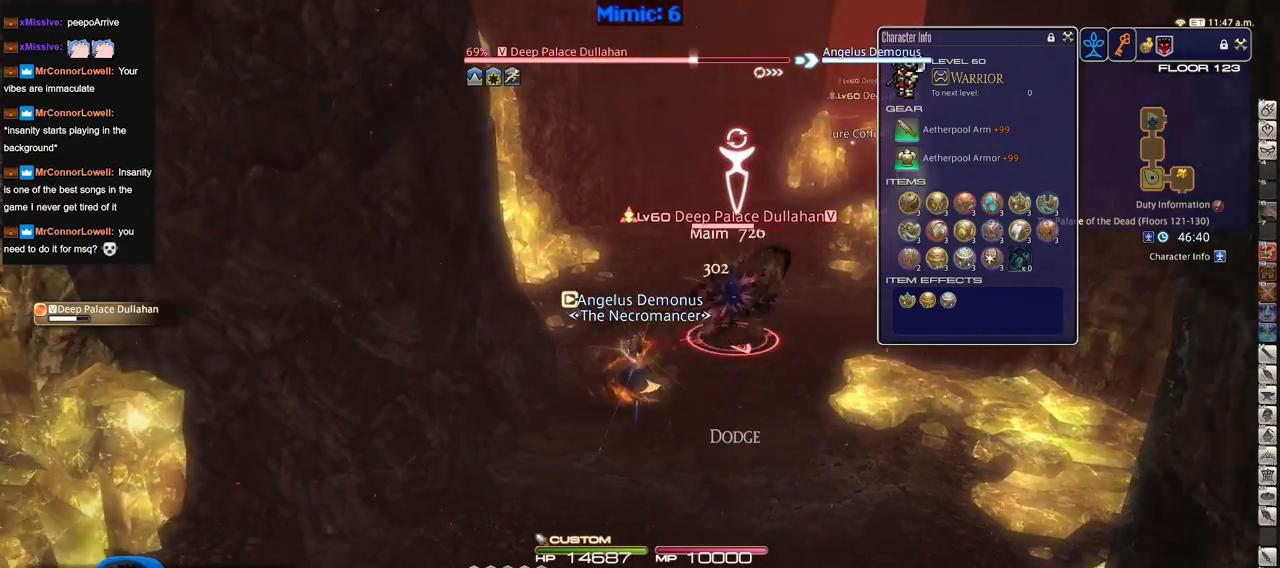
{"keys": [], "events": [[17, "w", "down"], [117, "a", "up"], [117, "d", "down"], [217, "w", "up"], [501, "d", "up"]]}
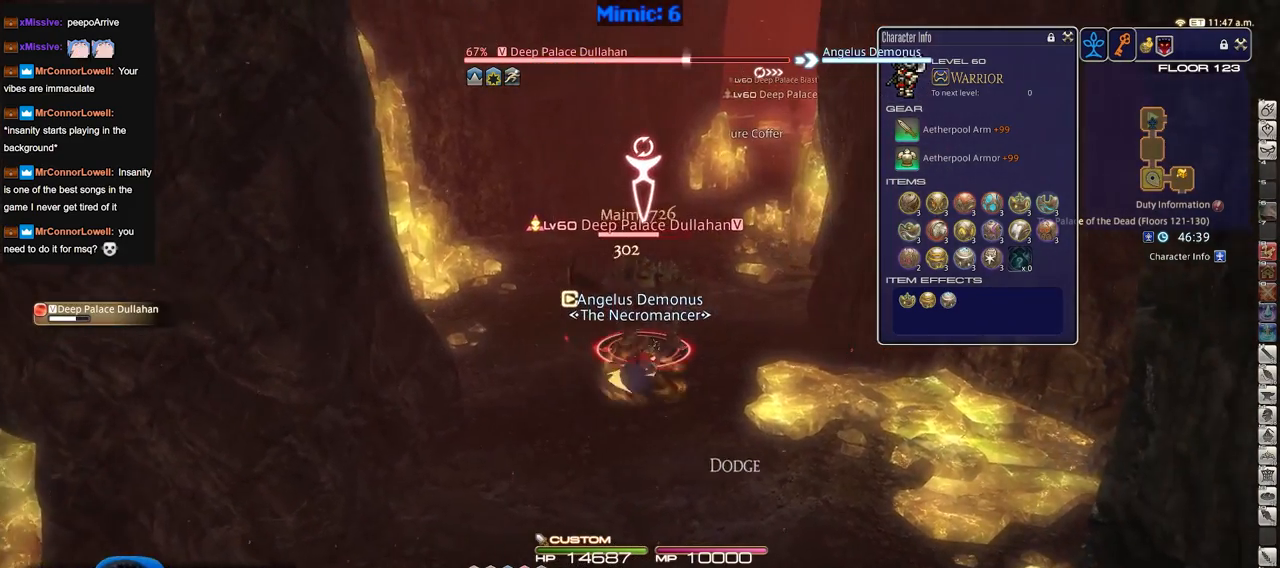
{"keys": [], "events": [[50, "w", "down"], [183, "w", "up"]]}